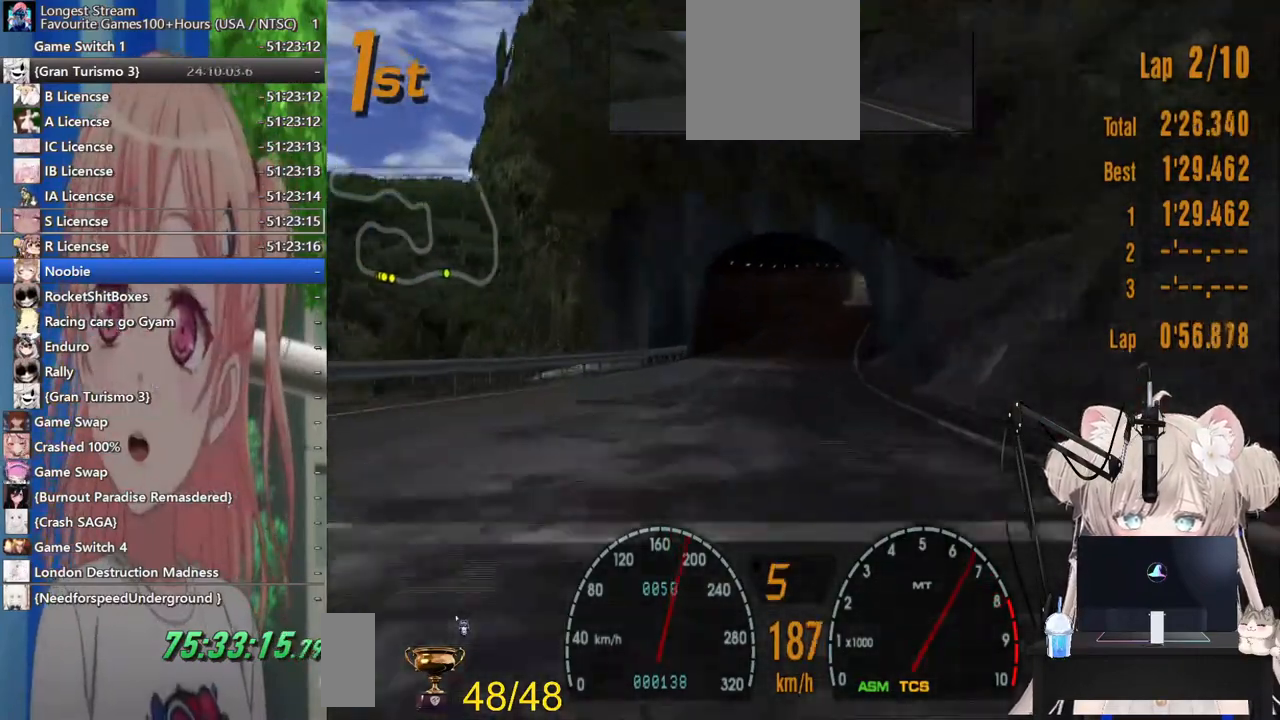
Gameplay with a controller (PlayStation layout); each line is a JSON object with the inputs held at the frame after it. "events" lists button and stick changes between this image and that frame as [ms after this image, input, new state], when the widget could be followed in between. Not read: L1 R1.
{"buttons": ["R2"], "left_stick": "right", "right_stick": "center", "events": [[100, "left_stick", "right"], [217, "left_stick", "center"], [450, "left_stick", "right"]]}
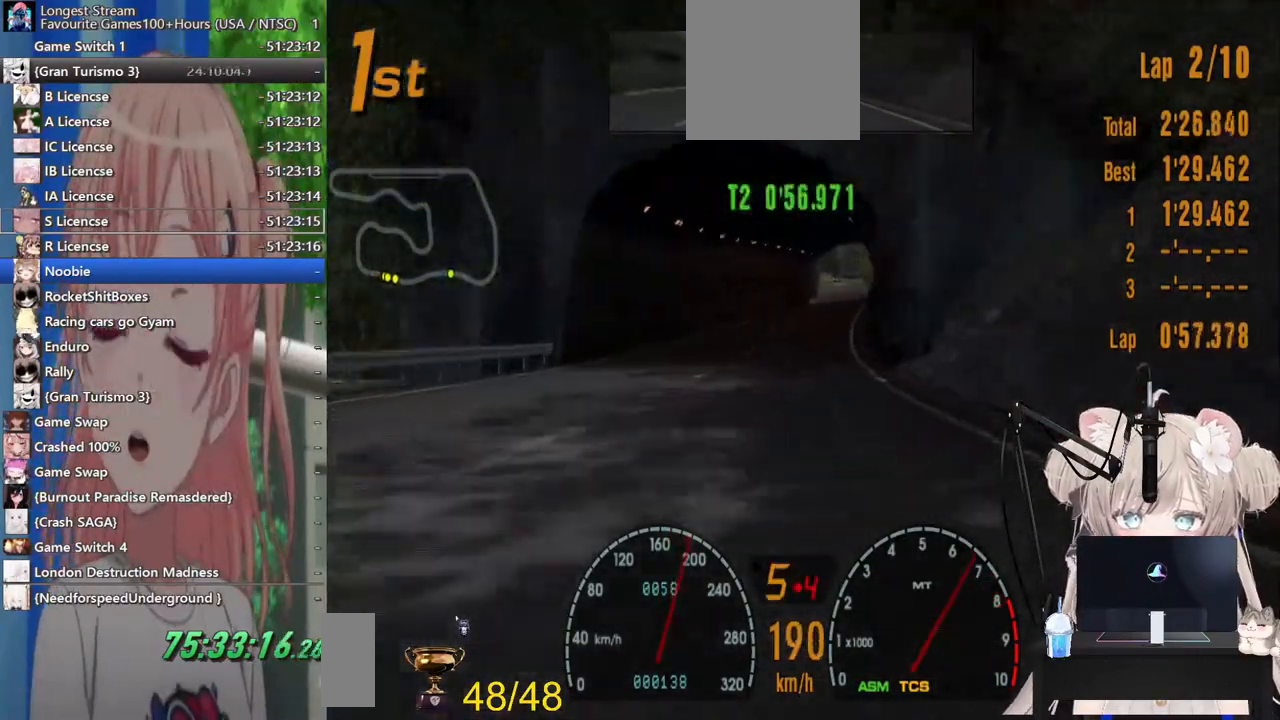
{"buttons": ["R2"], "left_stick": "center", "right_stick": "center", "events": [[267, "left_stick", "center"], [367, "left_stick", "right"], [500, "left_stick", "center"]]}
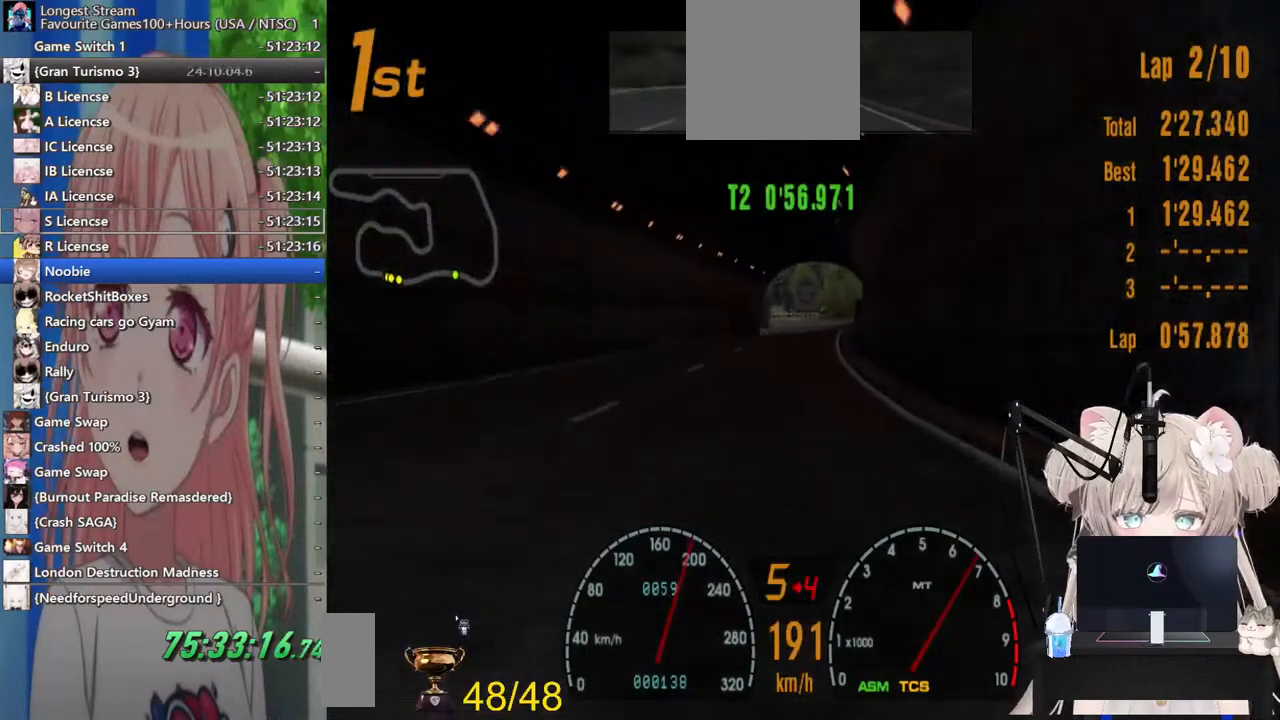
{"buttons": ["R2"], "left_stick": "center", "right_stick": "center", "events": []}
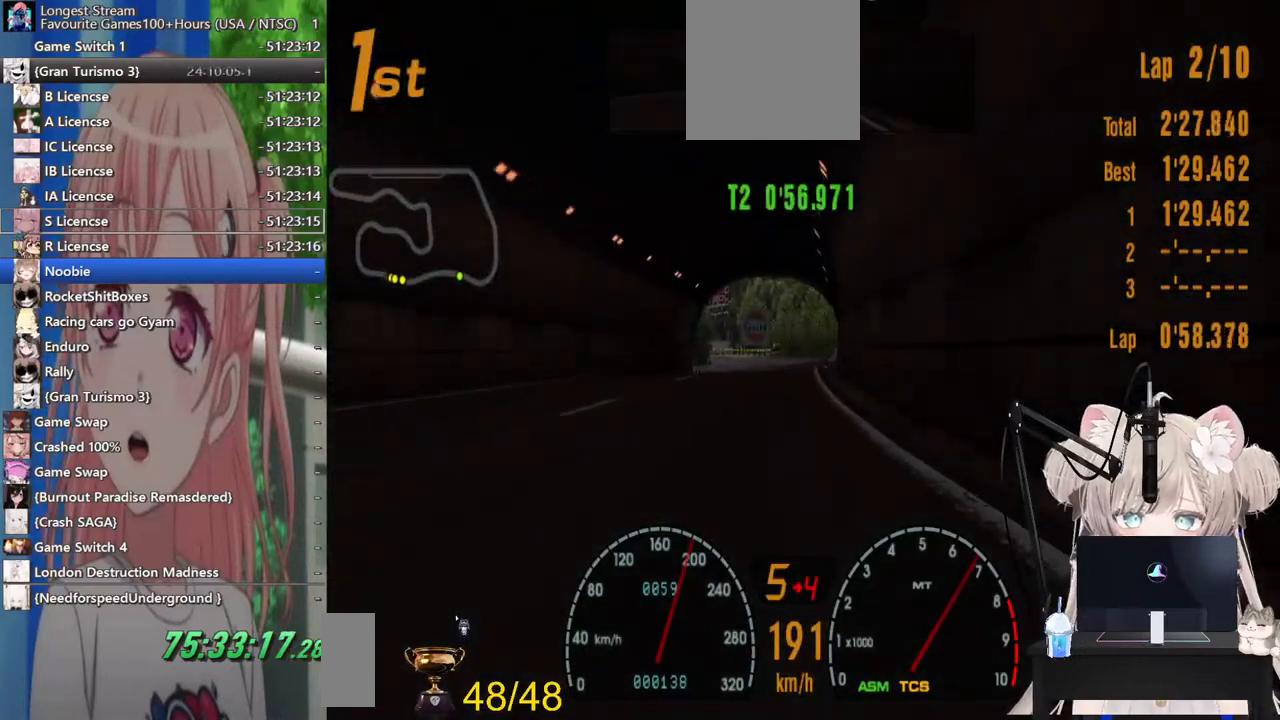
{"buttons": ["R2"], "left_stick": "center", "right_stick": "center", "events": []}
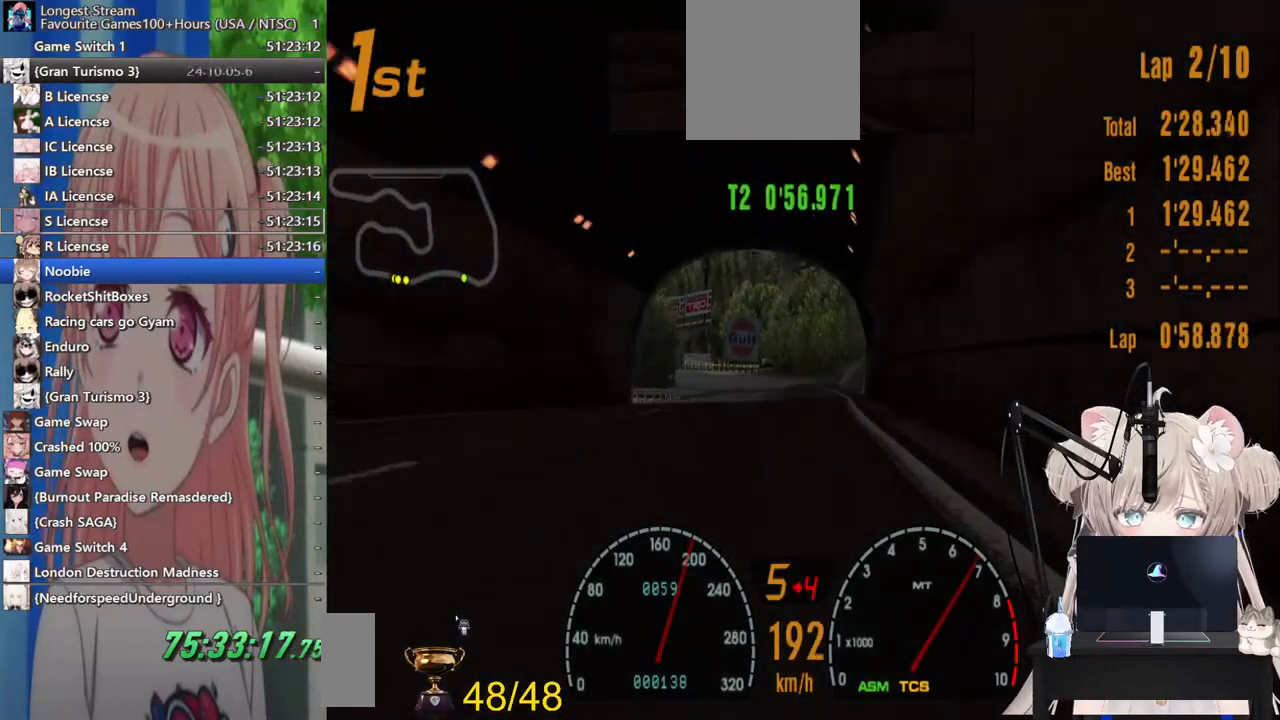
{"buttons": ["SQUARE", "L2"], "left_stick": "left", "right_stick": "center", "events": [[183, "R2", "up"], [200, "L2", "down"], [367, "SQUARE", "down"], [417, "left_stick", "left"]]}
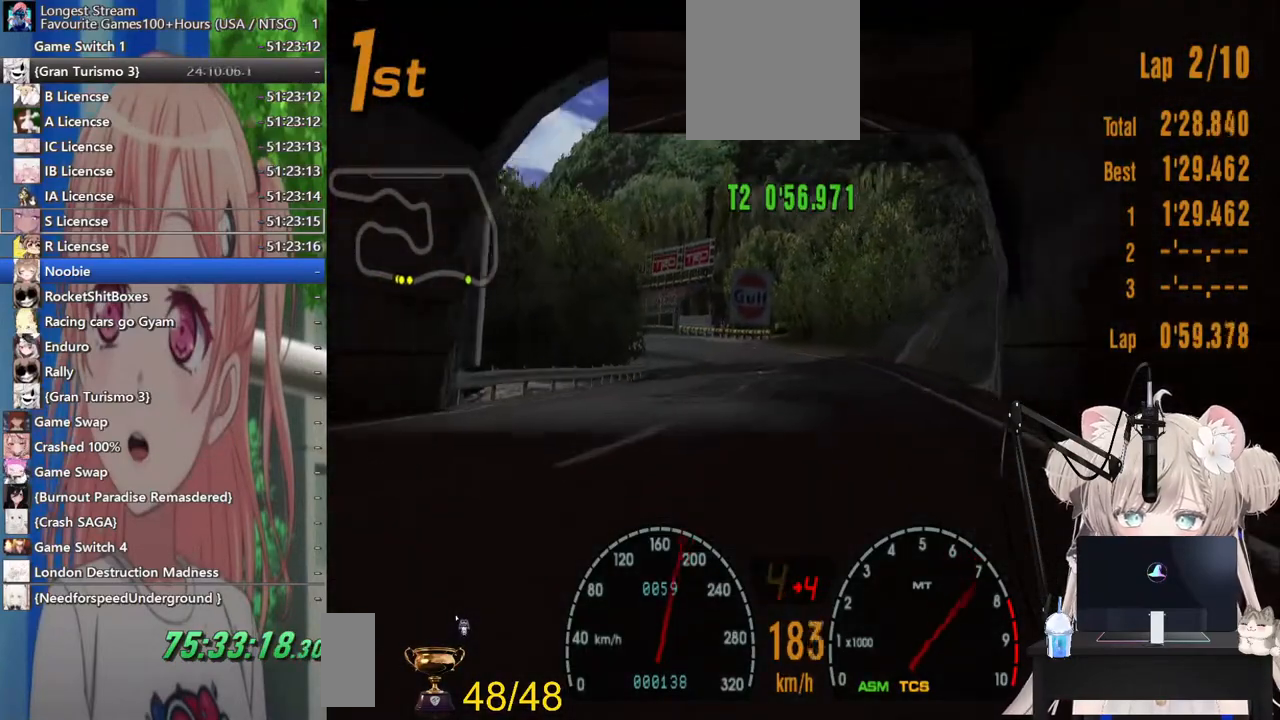
{"buttons": ["R2"], "left_stick": "center", "right_stick": "center", "events": [[17, "SQUARE", "up"], [100, "L2", "up"], [183, "R2", "down"], [433, "left_stick", "center"]]}
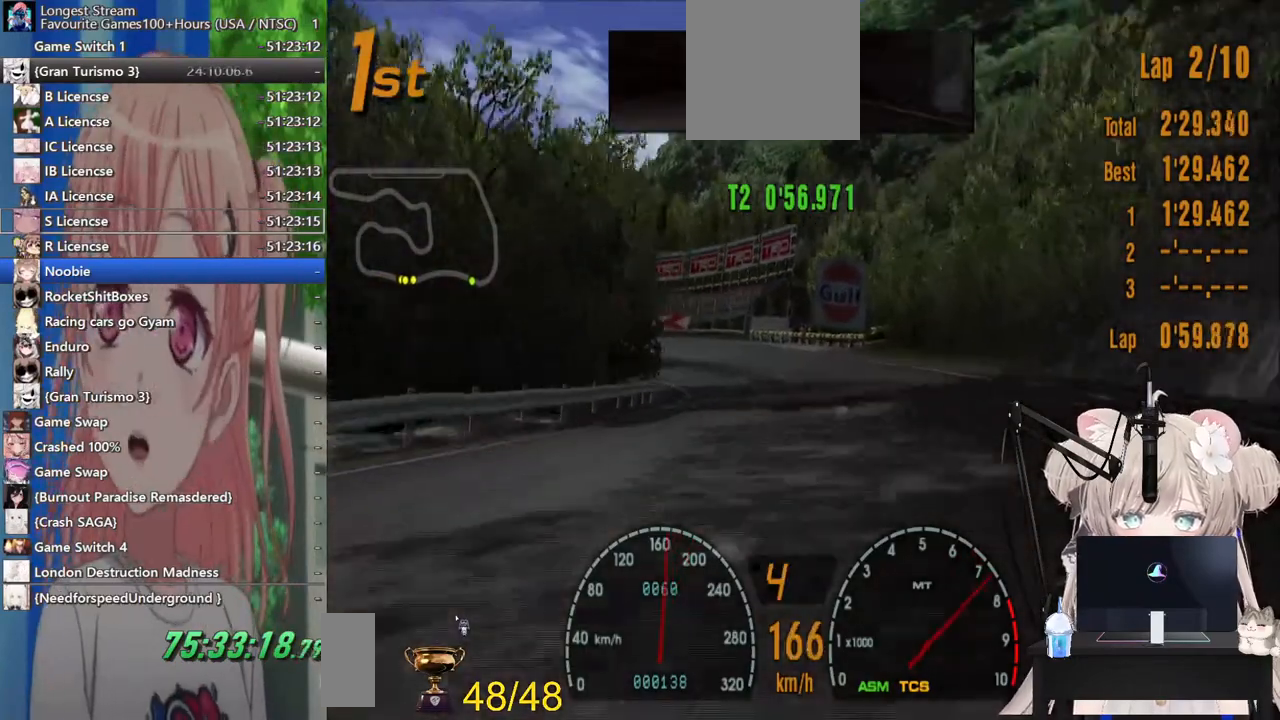
{"buttons": ["R2"], "left_stick": "left", "right_stick": "center", "events": [[83, "left_stick", "left"]]}
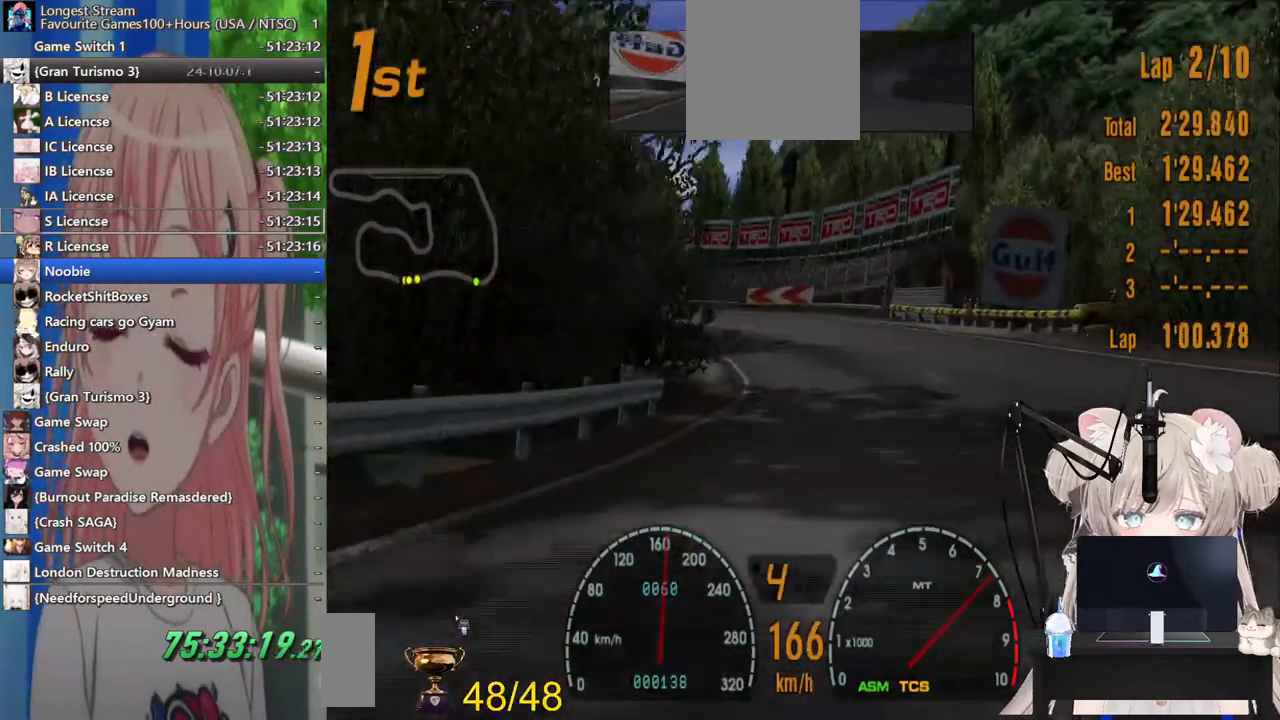
{"buttons": ["R2"], "left_stick": "left", "right_stick": "center", "events": [[400, "left_stick", "center"], [467, "left_stick", "left"]]}
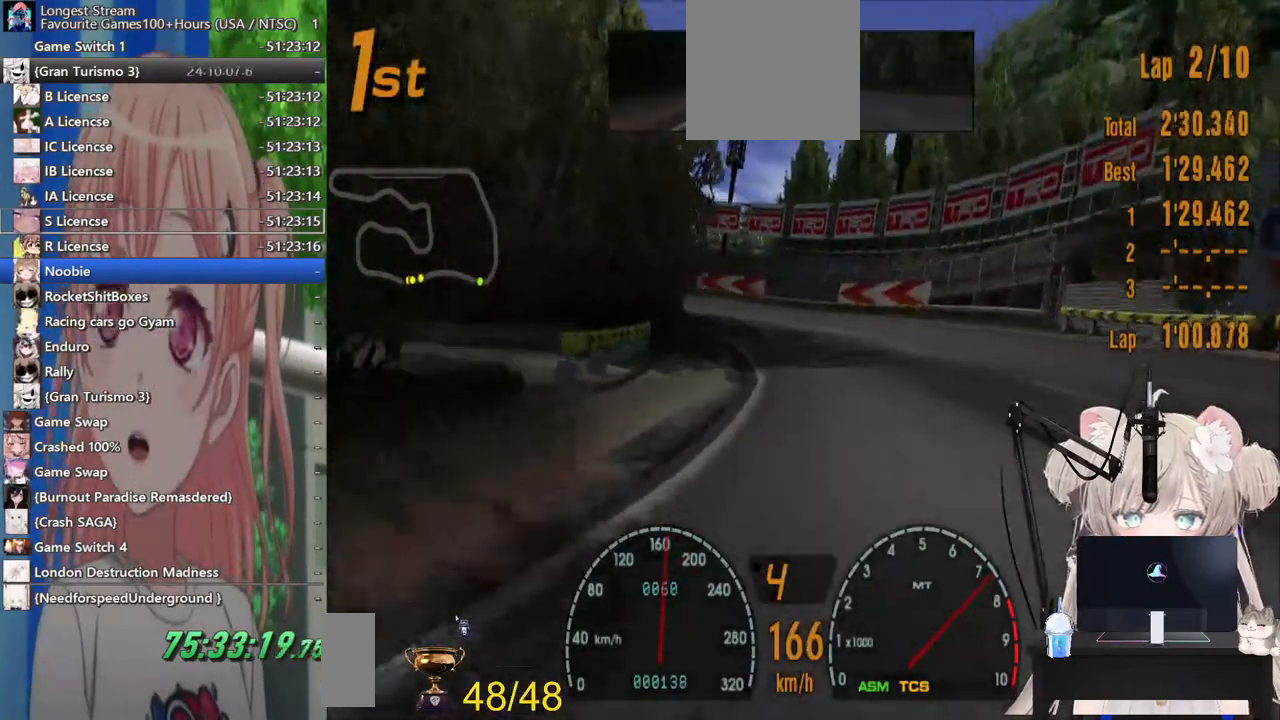
{"buttons": [], "left_stick": "left", "right_stick": "center", "events": [[433, "R2", "up"]]}
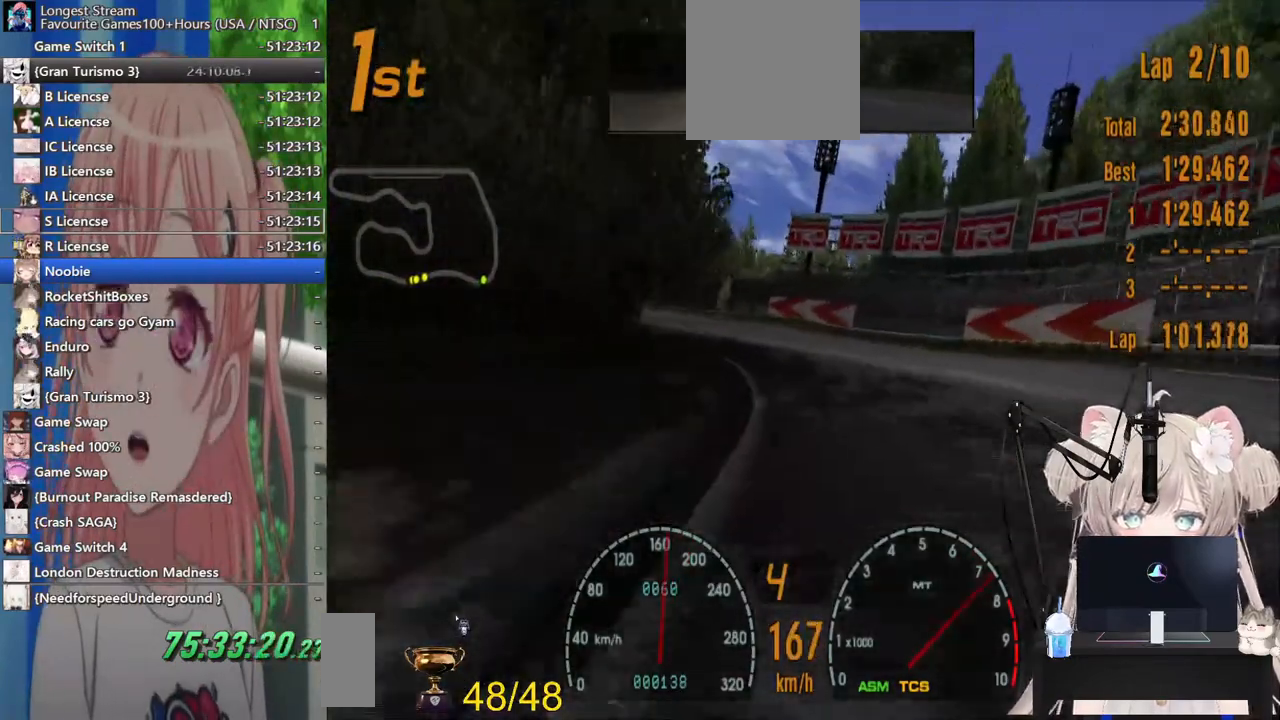
{"buttons": ["R2"], "left_stick": "left", "right_stick": "center", "events": [[383, "R2", "down"]]}
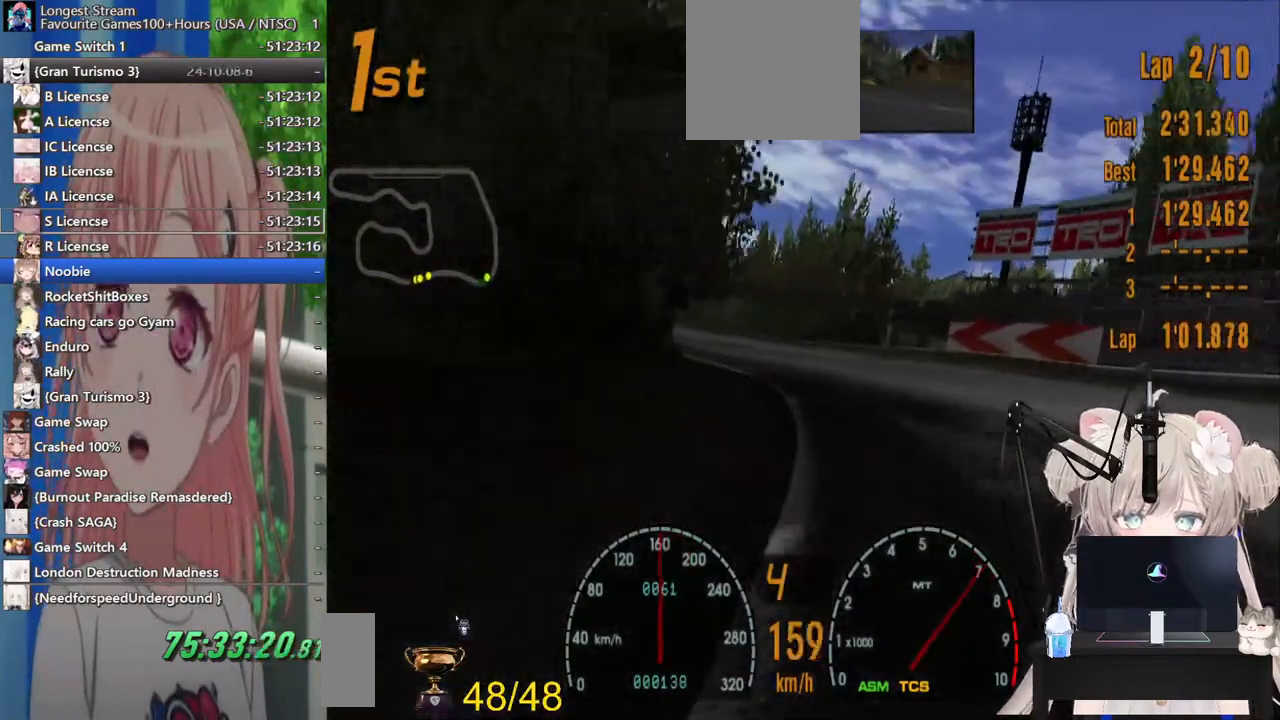
{"buttons": ["R2"], "left_stick": "left", "right_stick": "center", "events": []}
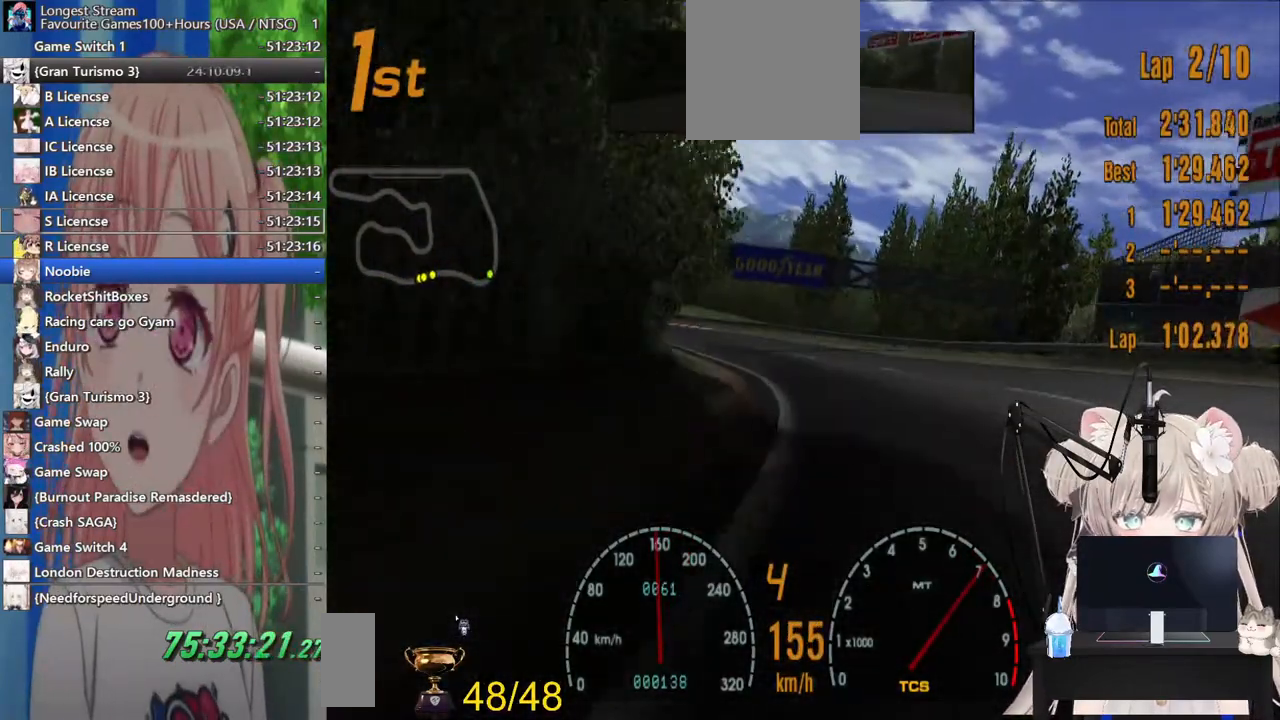
{"buttons": ["R2"], "left_stick": "left", "right_stick": "center", "events": []}
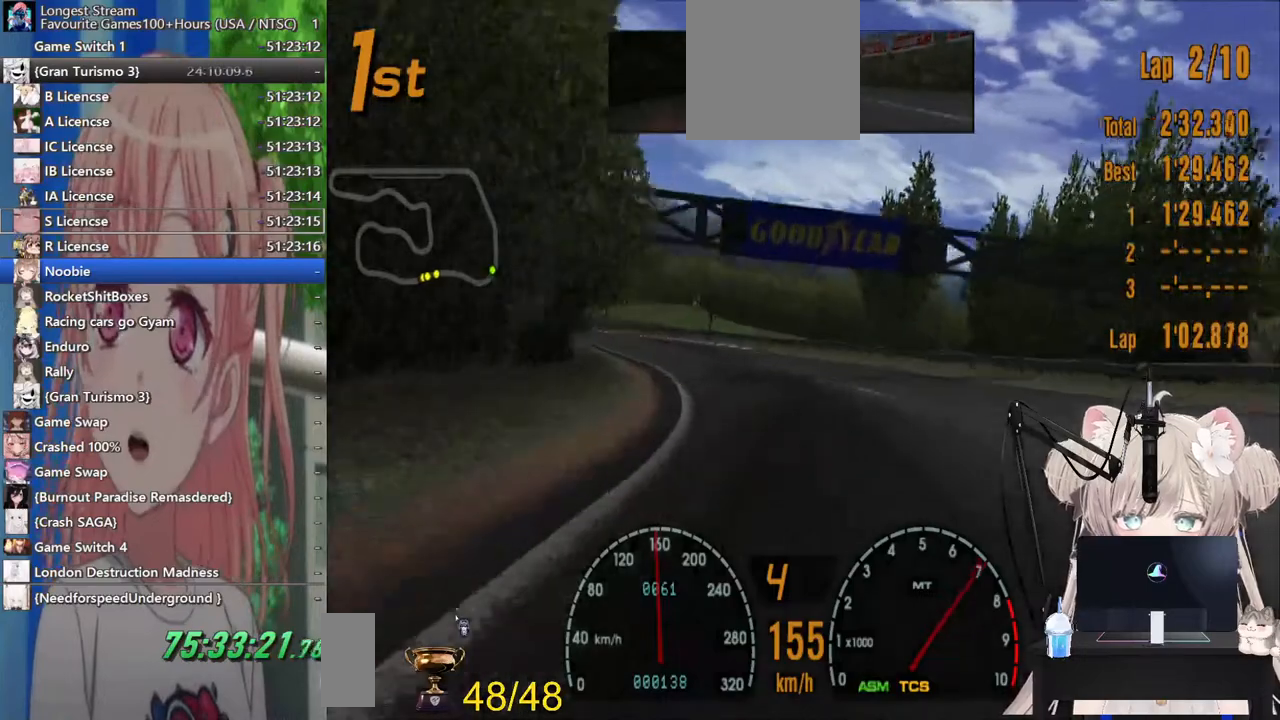
{"buttons": ["R2"], "left_stick": "left", "right_stick": "center", "events": []}
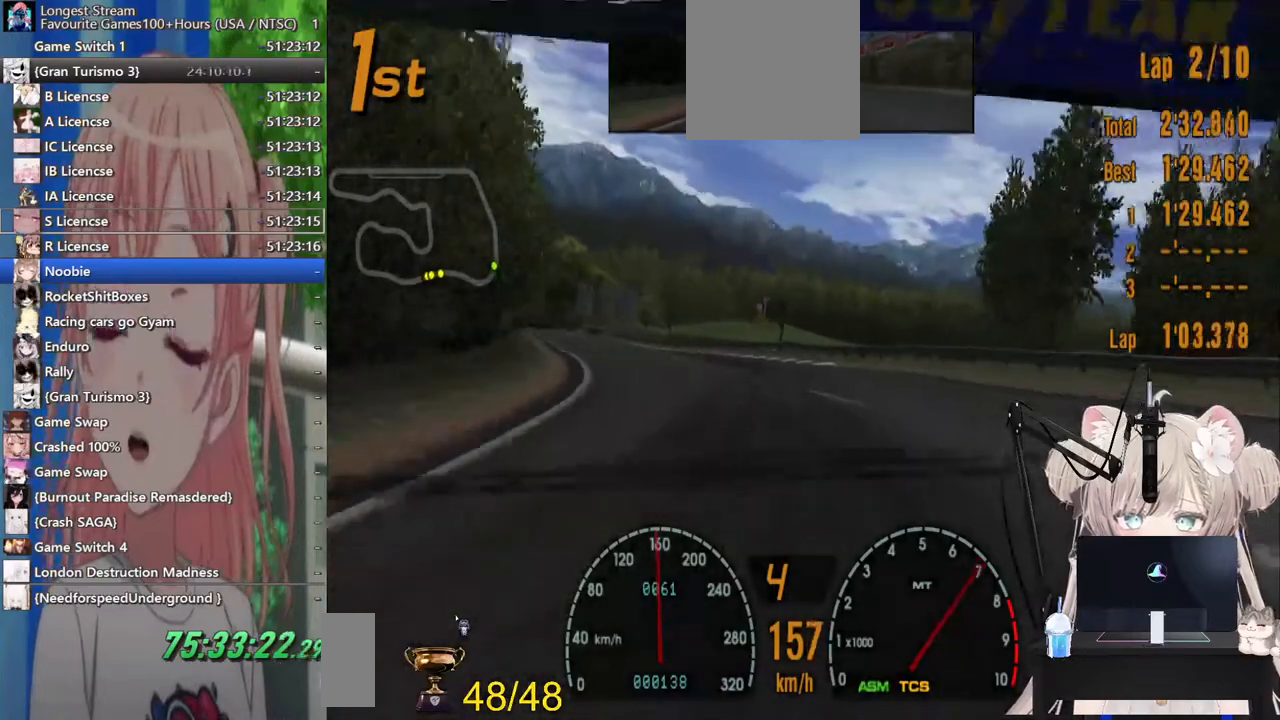
{"buttons": ["R2"], "left_stick": "left", "right_stick": "center", "events": []}
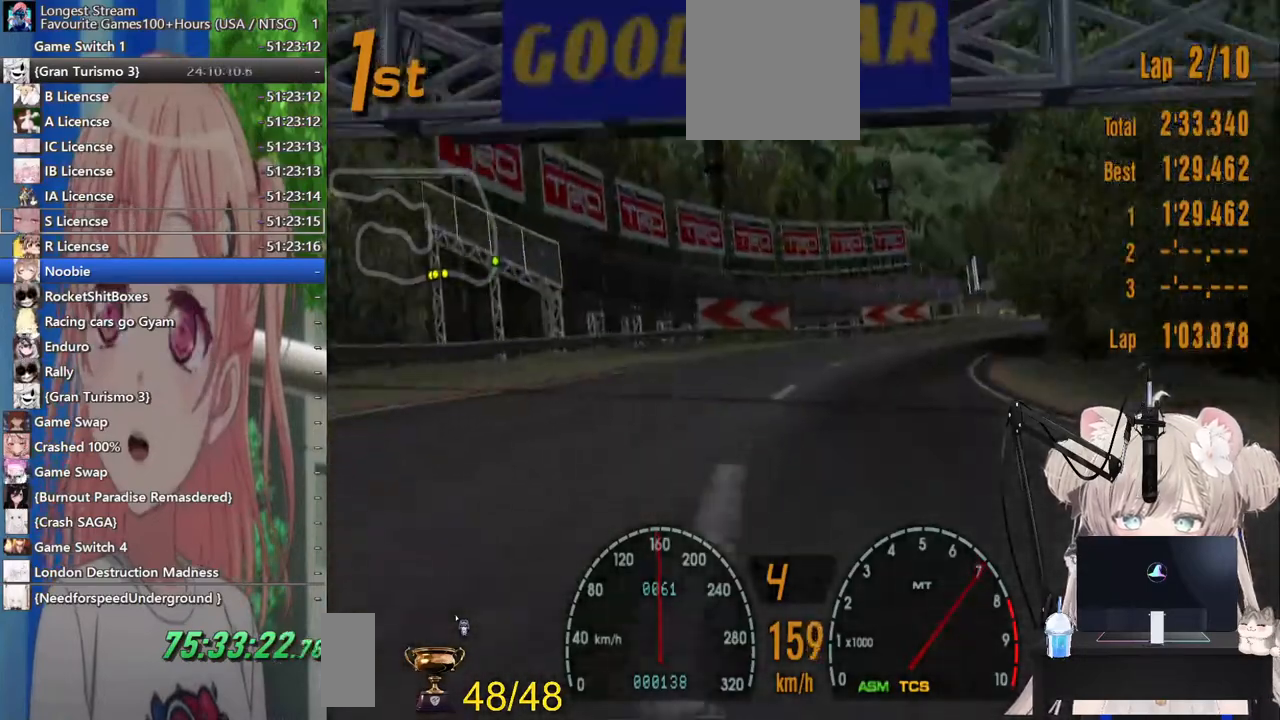
{"buttons": ["R2"], "left_stick": "left", "right_stick": "center"}
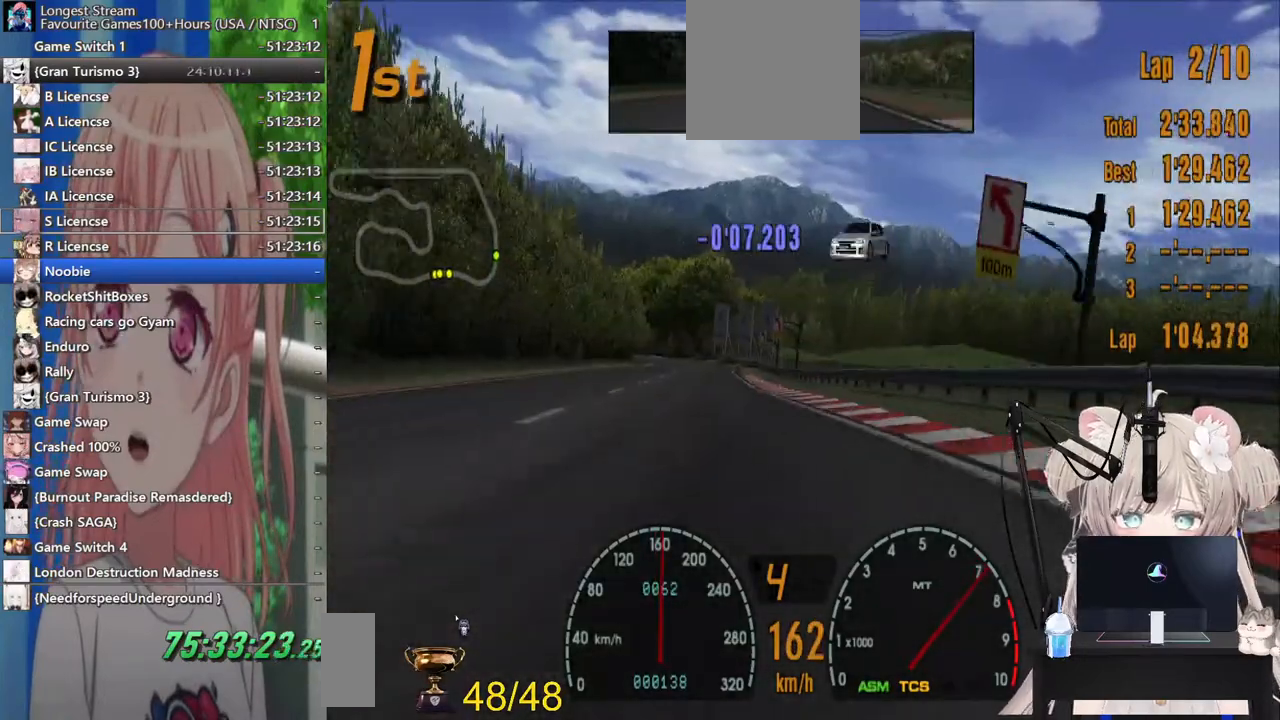
{"buttons": ["R2"], "left_stick": "left", "right_stick": "center", "events": []}
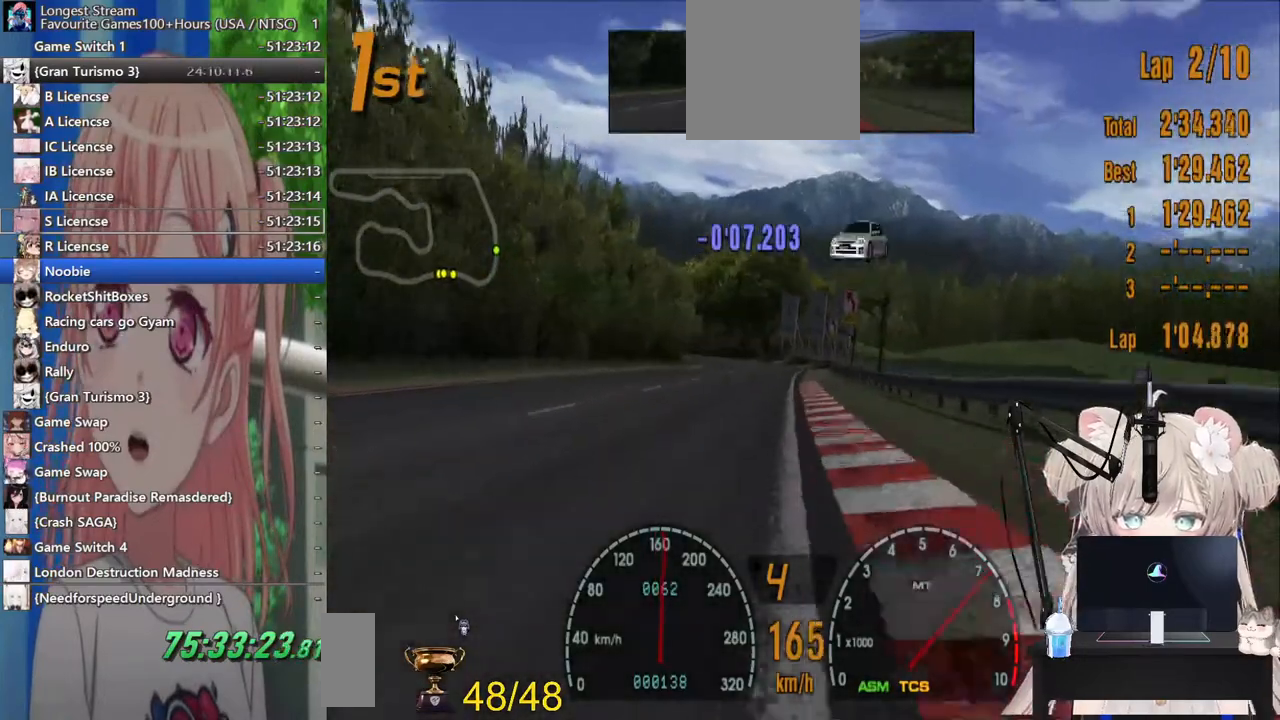
{"buttons": ["R2"], "left_stick": "center", "right_stick": "center", "events": [[167, "left_stick", "center"]]}
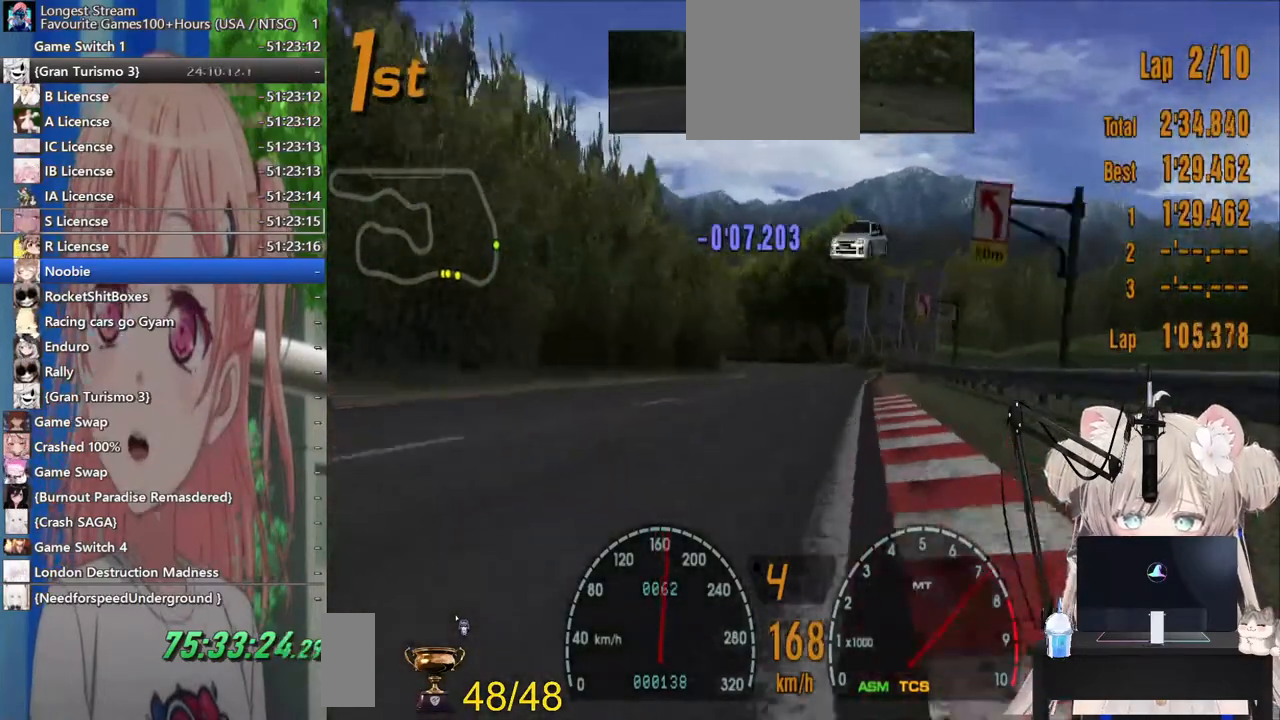
{"buttons": ["R2"], "left_stick": "center", "right_stick": "center", "events": []}
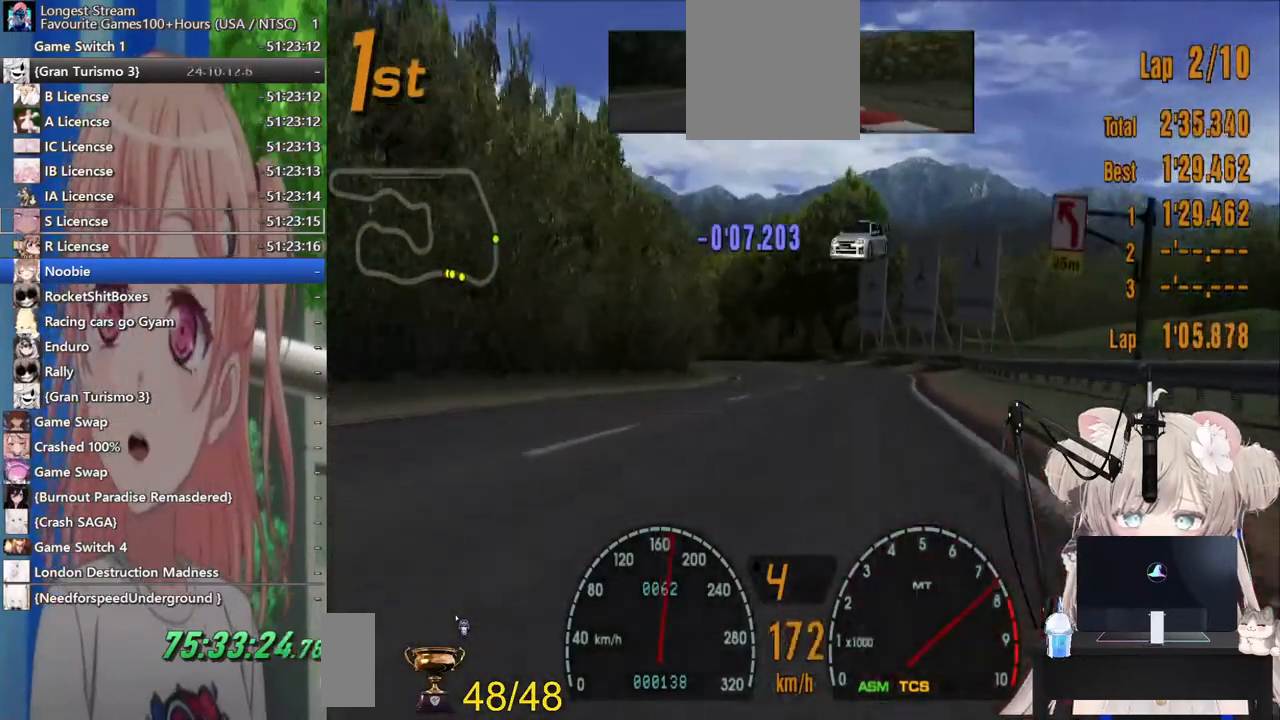
{"buttons": ["R2"], "left_stick": "center", "right_stick": "center", "events": []}
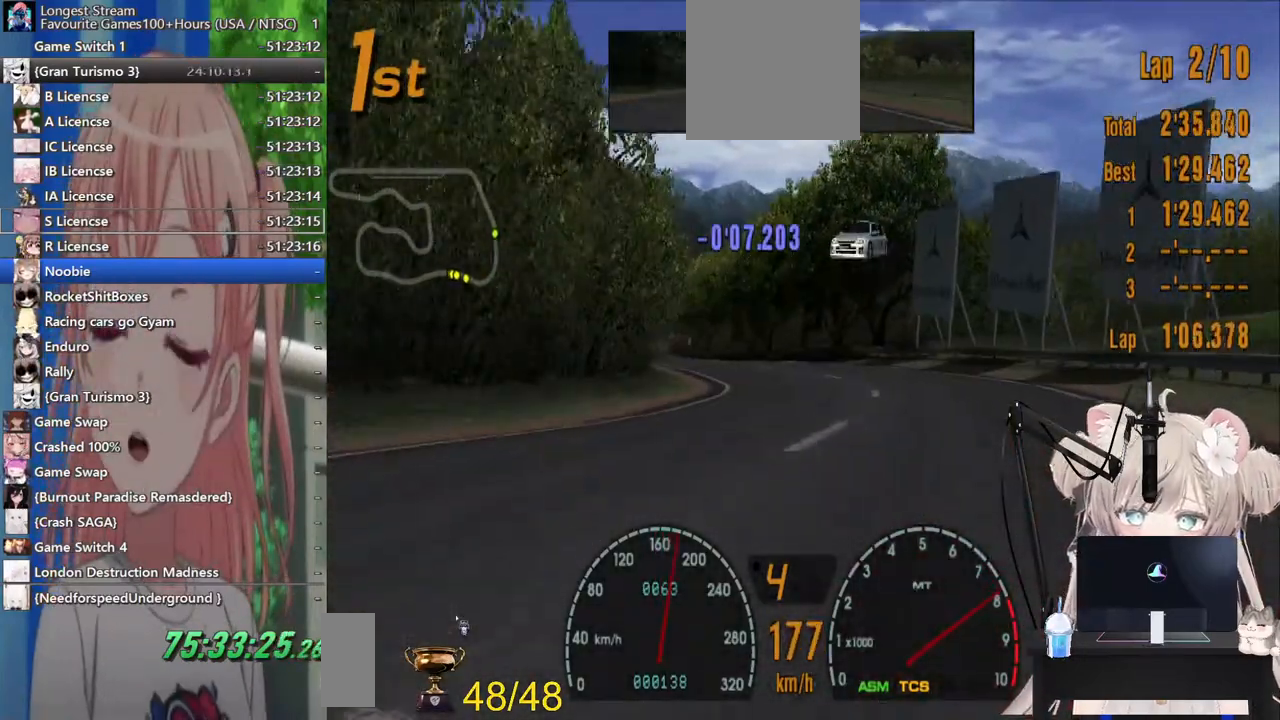
{"buttons": ["R2"], "left_stick": "center", "right_stick": "center"}
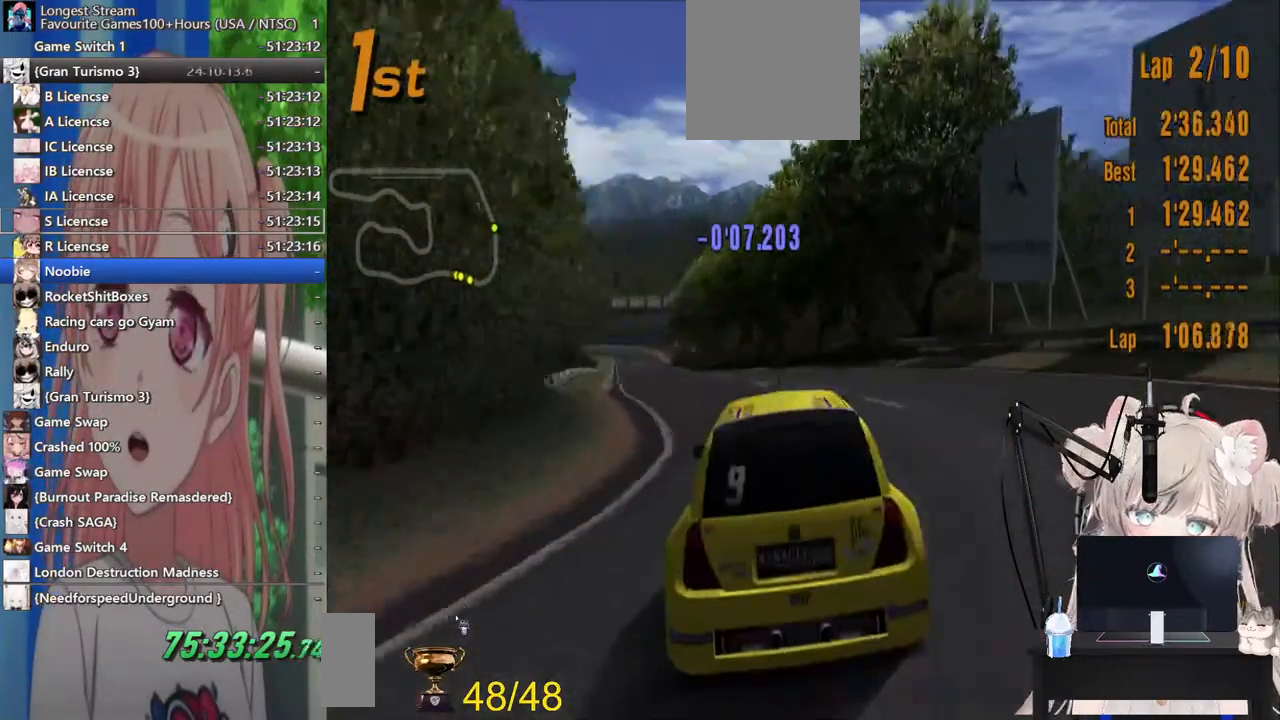
{"buttons": ["R2"], "left_stick": "center", "right_stick": "center", "events": []}
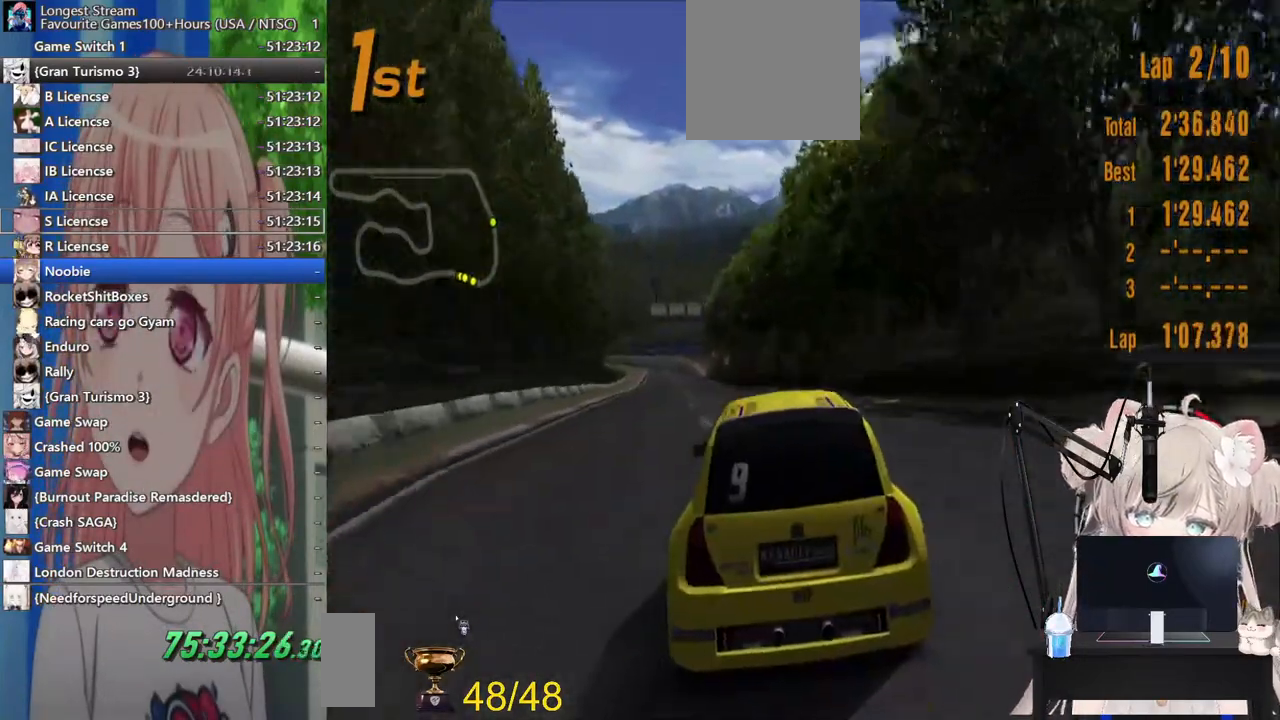
{"buttons": ["R2"], "left_stick": "center", "right_stick": "center", "events": []}
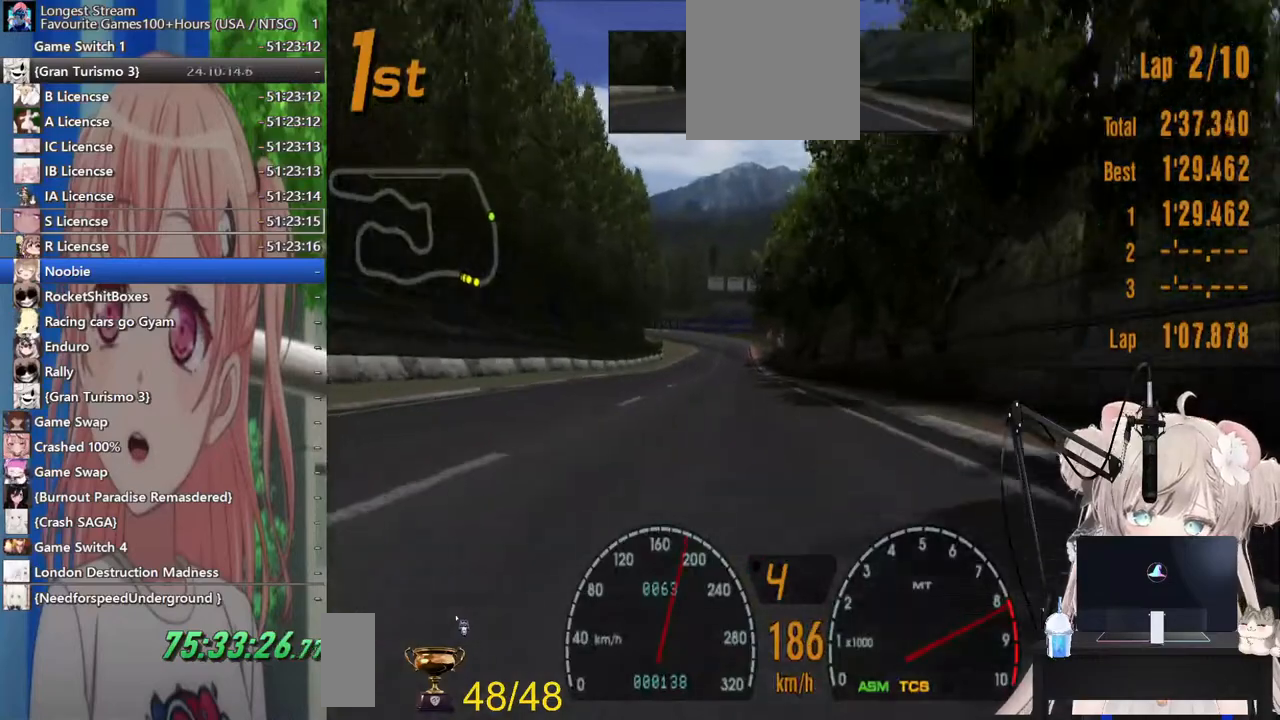
{"buttons": ["R2"], "left_stick": "center", "right_stick": "center", "events": [[133, "CROSS", "down"], [333, "CROSS", "up"]]}
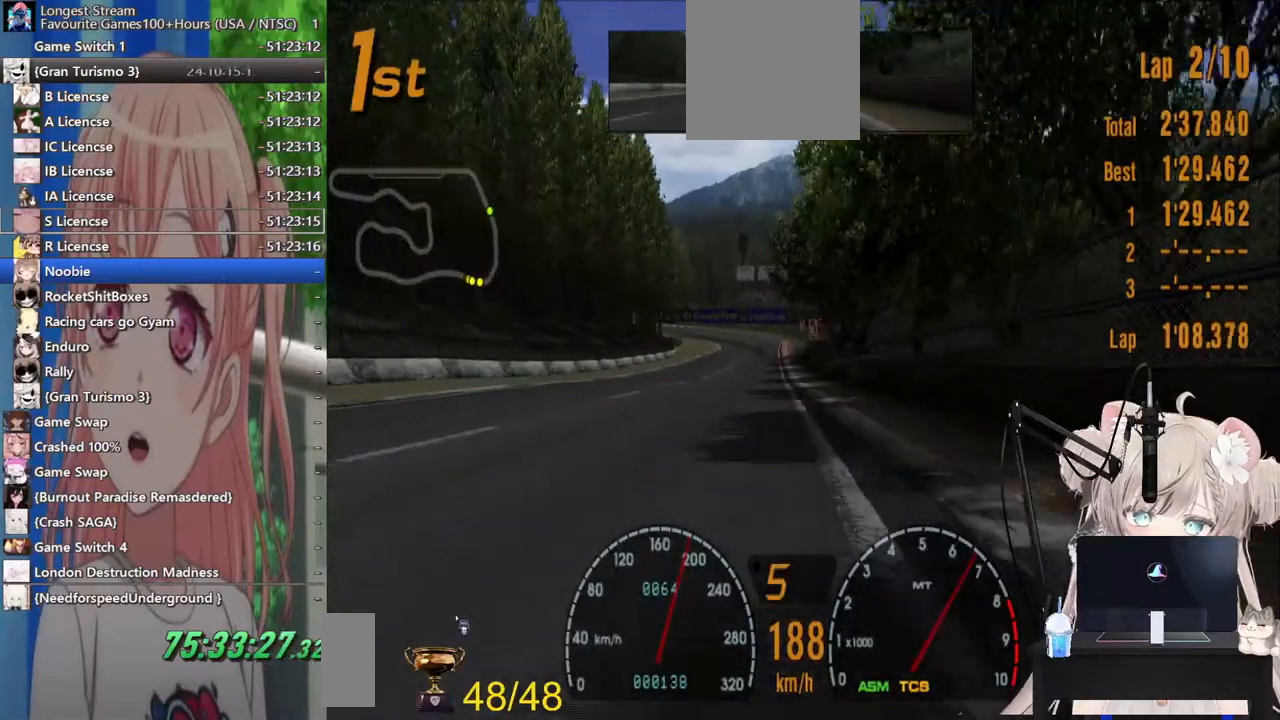
{"buttons": ["R2"], "left_stick": "center", "right_stick": "center", "events": []}
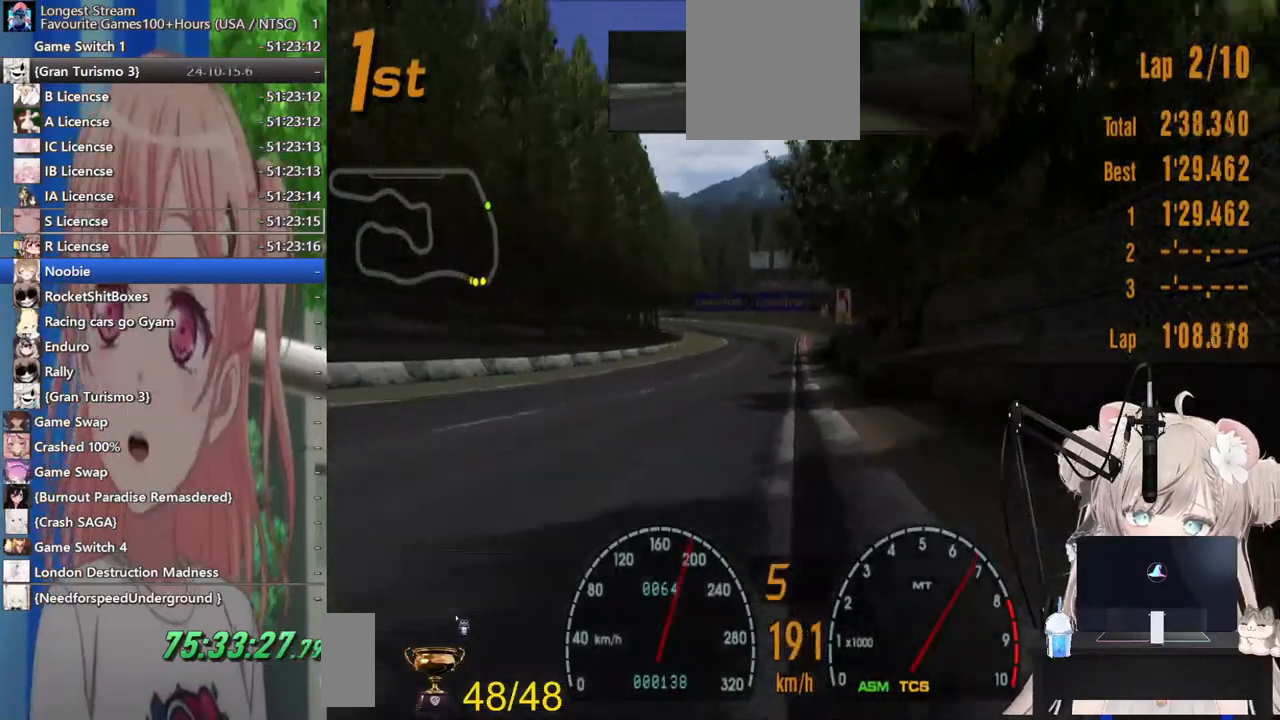
{"buttons": ["R2"], "left_stick": "center", "right_stick": "center", "events": []}
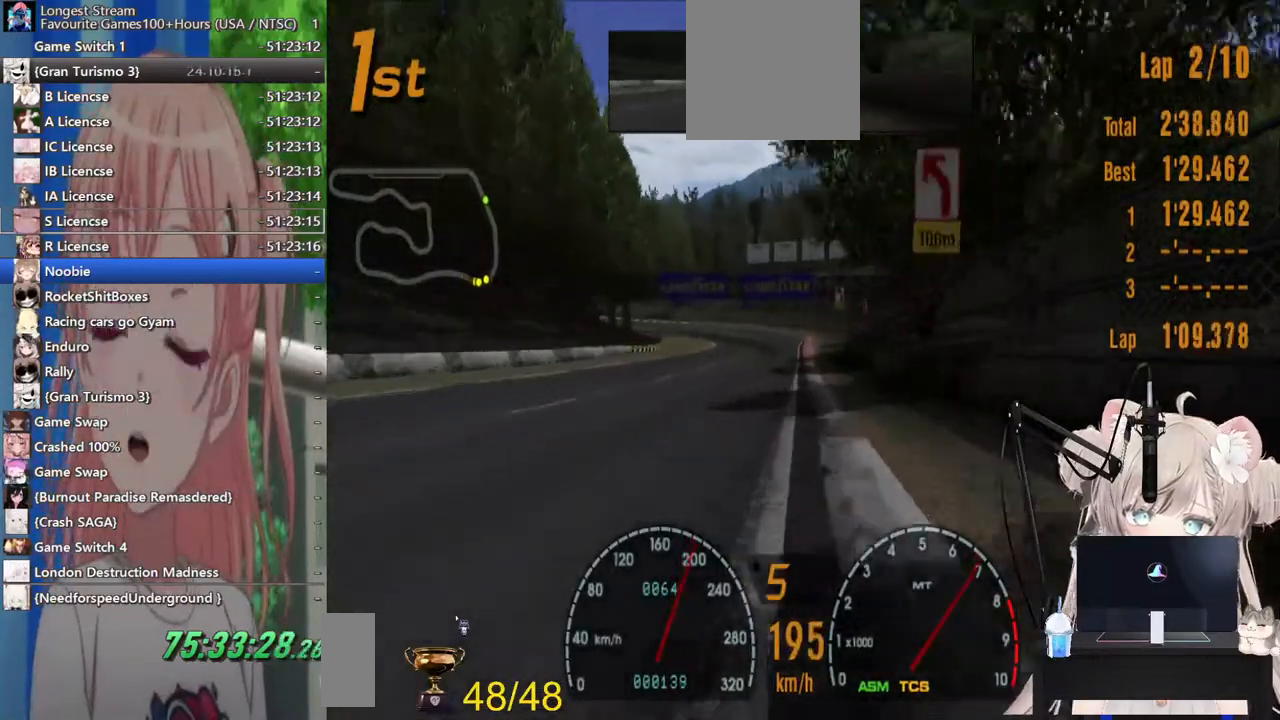
{"buttons": ["R2"], "left_stick": "center", "right_stick": "center", "events": []}
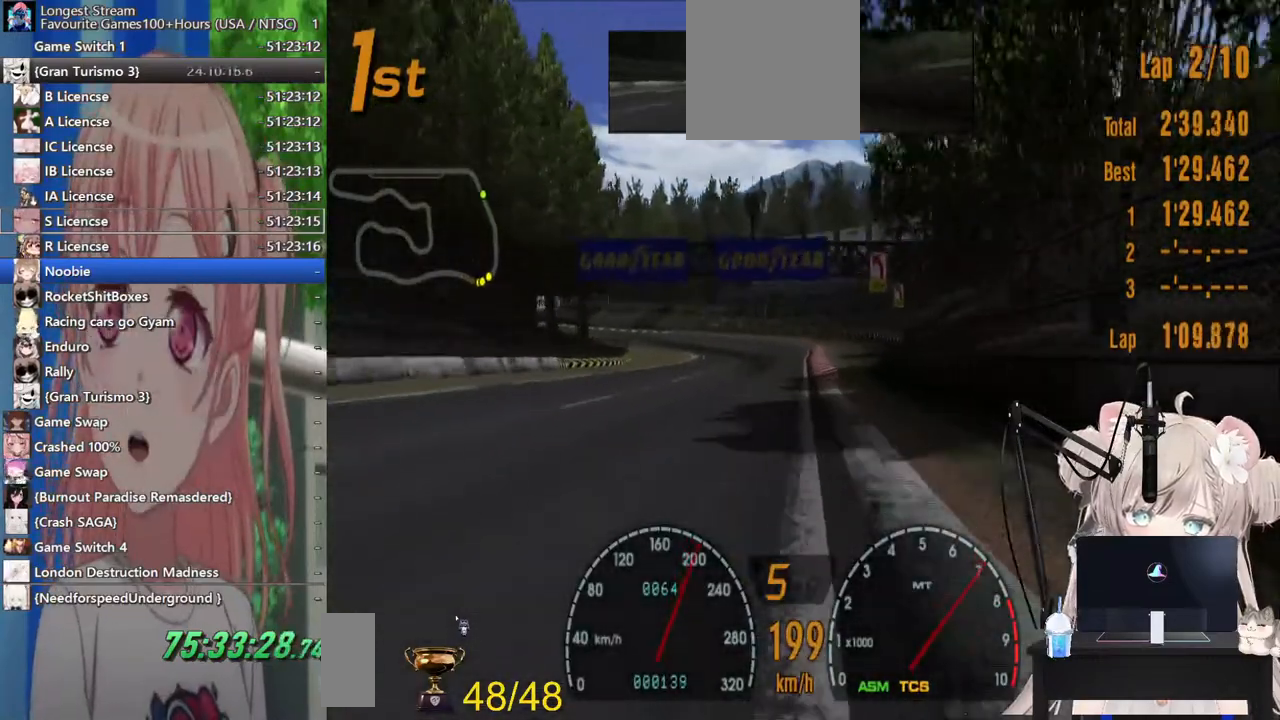
{"buttons": ["R2"], "left_stick": "left", "right_stick": "center", "events": [[183, "left_stick", "left"]]}
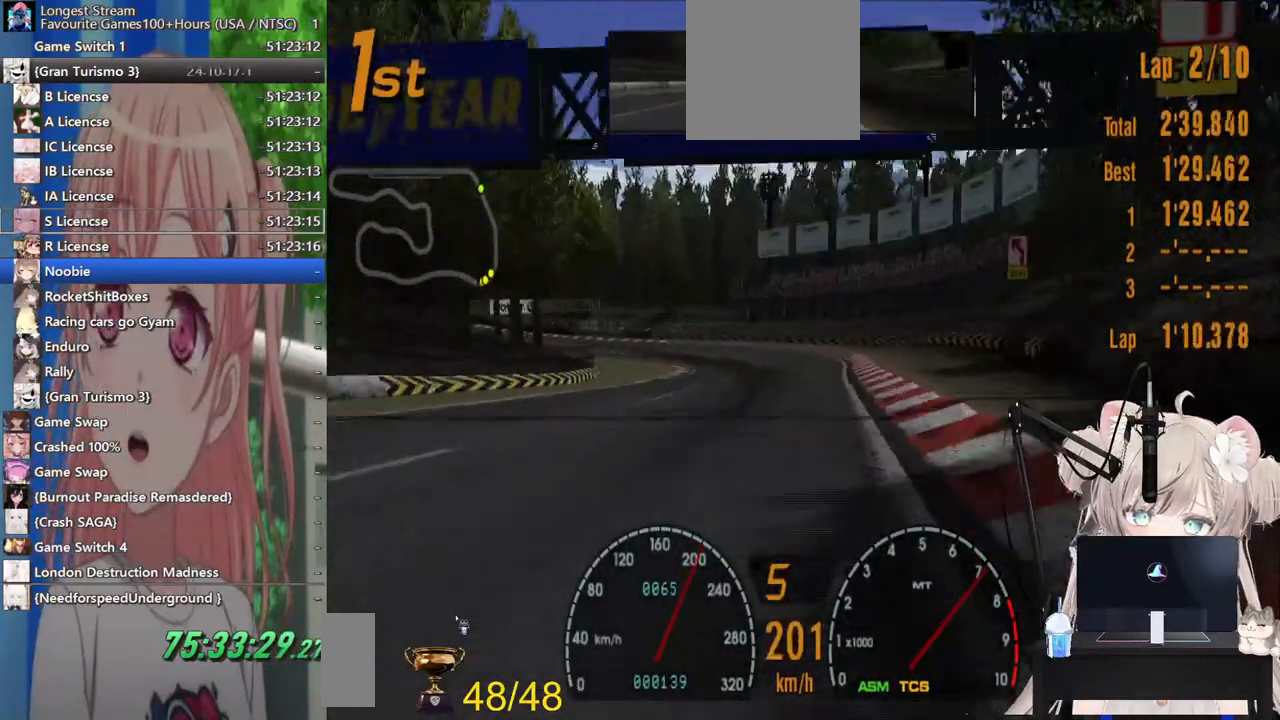
{"buttons": ["R2"], "left_stick": "left", "right_stick": "center", "events": []}
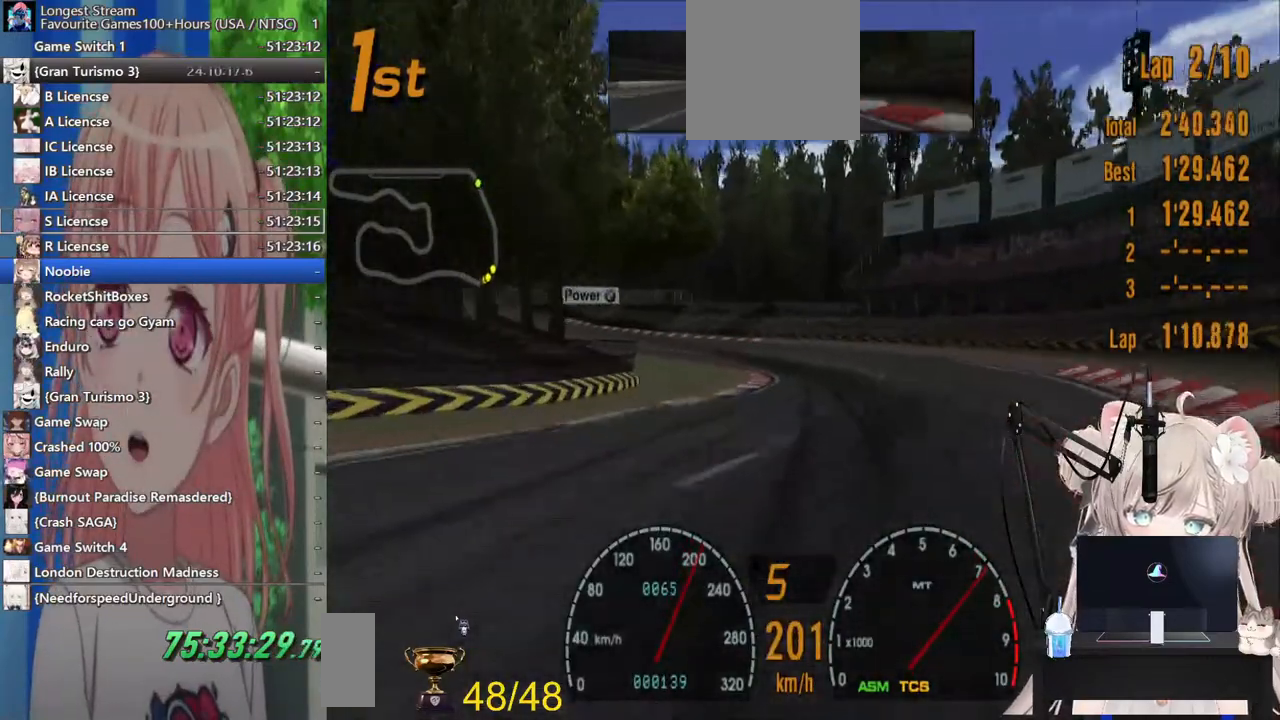
{"buttons": ["R2"], "left_stick": "left", "right_stick": "center", "events": []}
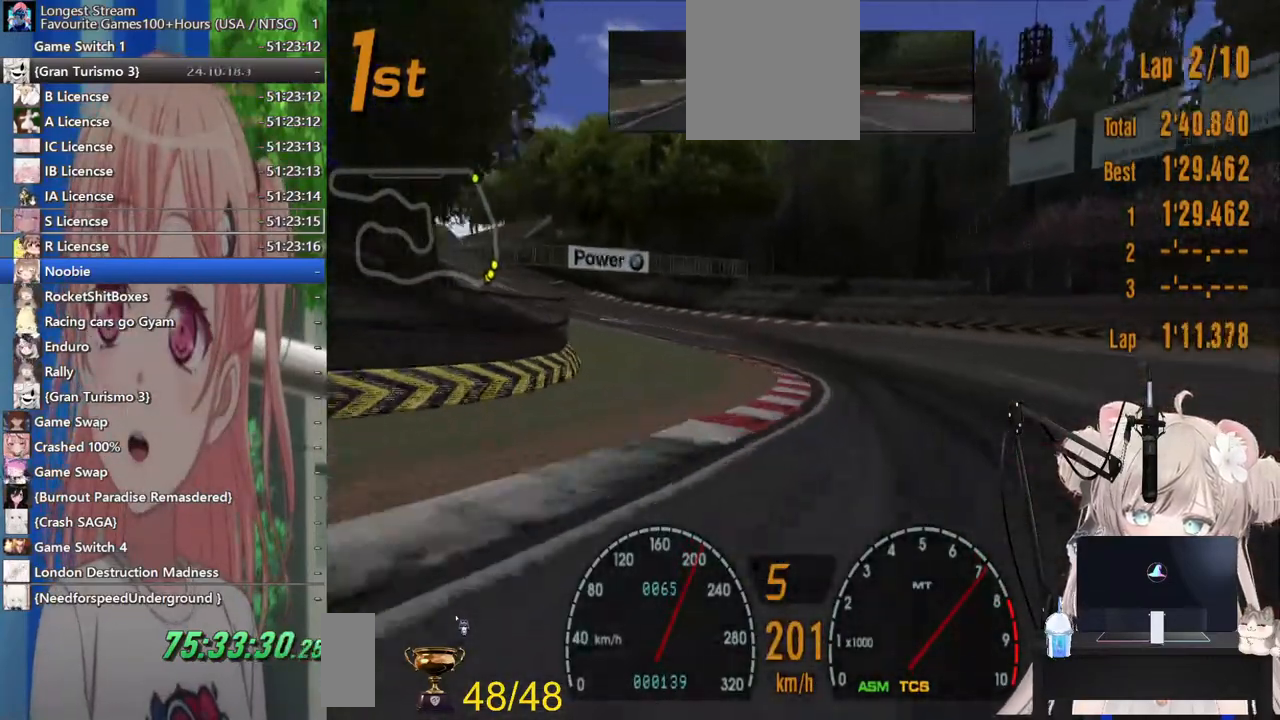
{"buttons": ["R2"], "left_stick": "left", "right_stick": "center", "events": []}